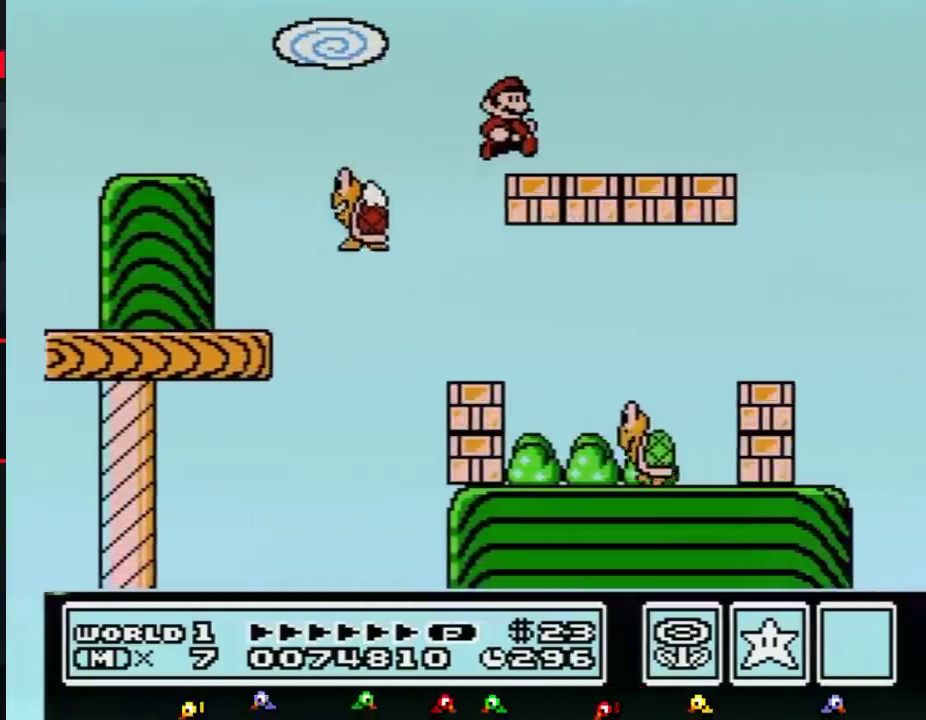
Gameplay with a controller (Nintendo layout); each line is a JSON object with the inputs held at the frame after it. "events" lists button and stick changes between this image and that frame as [ms after this image, input, new state], when the widget could be followed in between. Not read: L3 R3.
{"buttons": ["B", "DPAD_RIGHT"], "events": [[351, "A", "down"], [401, "A", "up"]]}
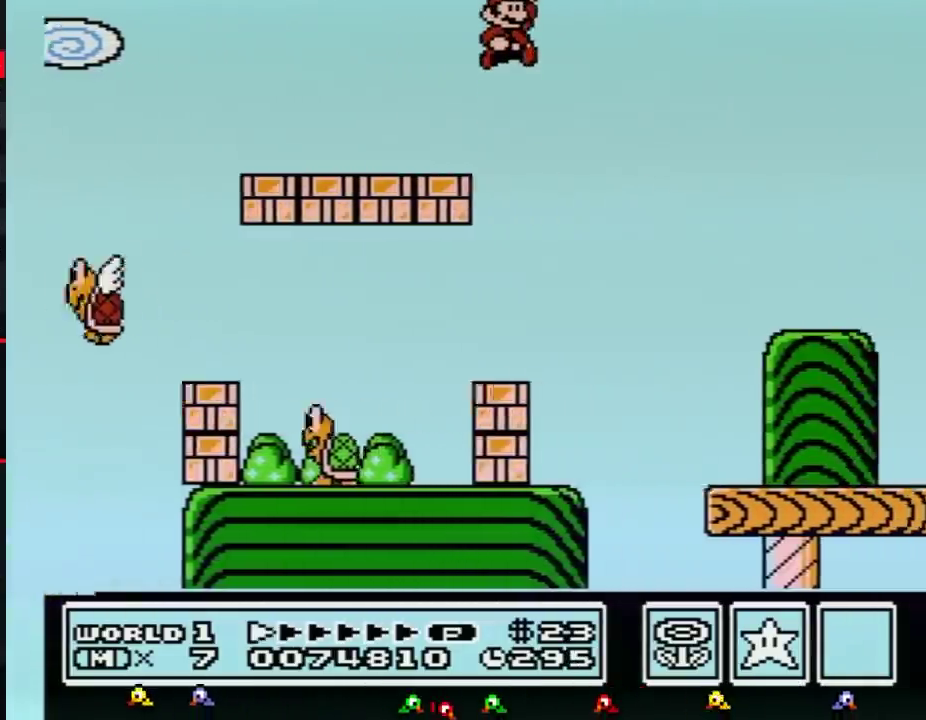
{"buttons": ["B", "DPAD_RIGHT"], "events": []}
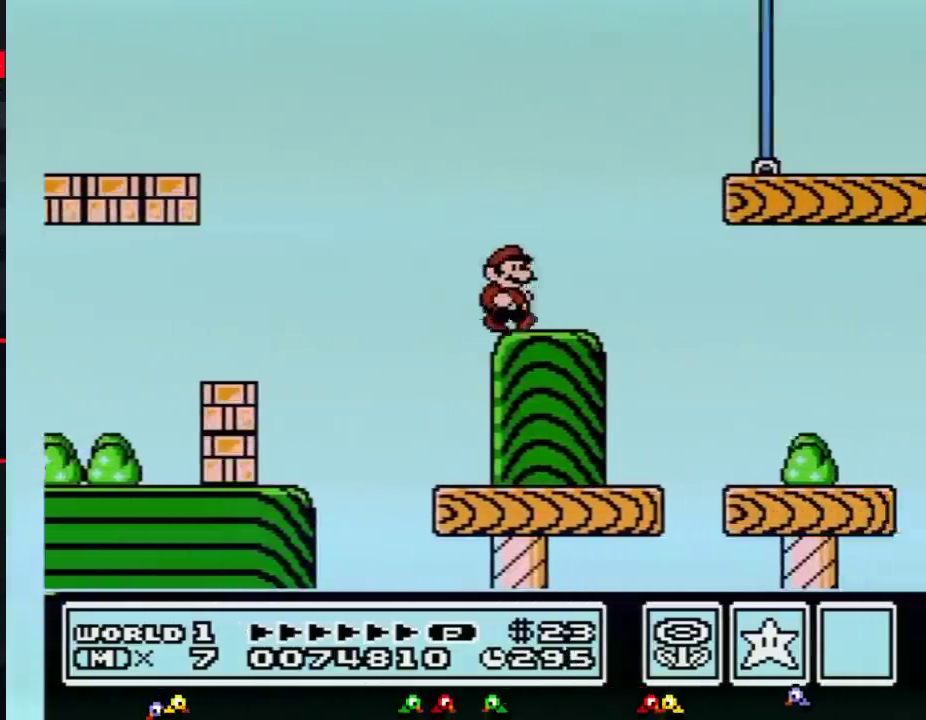
{"buttons": ["B", "DPAD_RIGHT"], "events": [[117, "A", "down"], [267, "A", "up"]]}
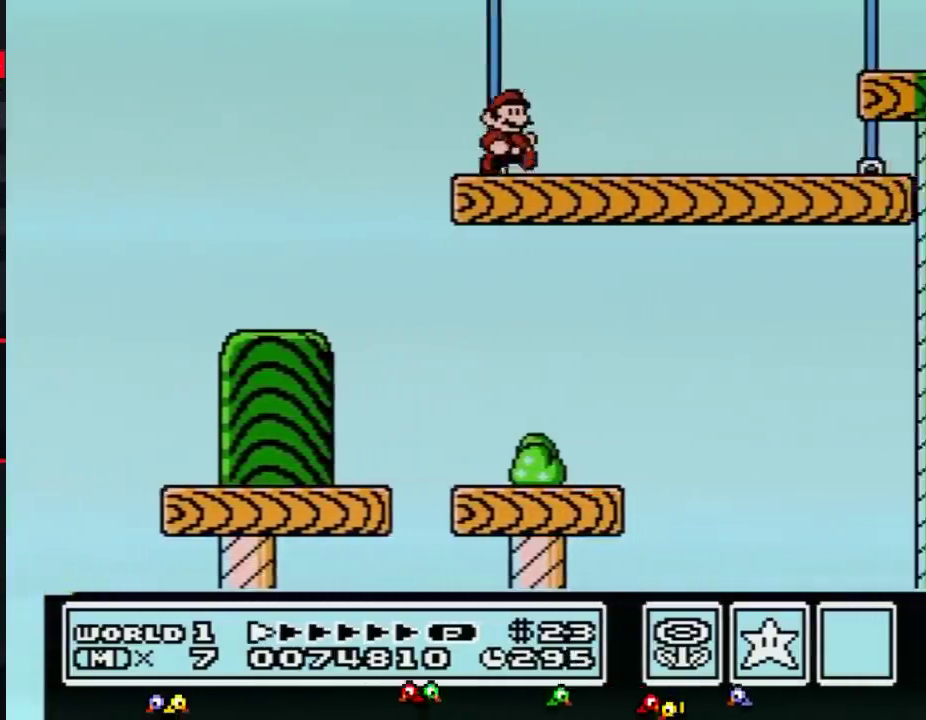
{"buttons": ["B", "DPAD_RIGHT"], "events": [[434, "A", "down"], [484, "A", "up"]]}
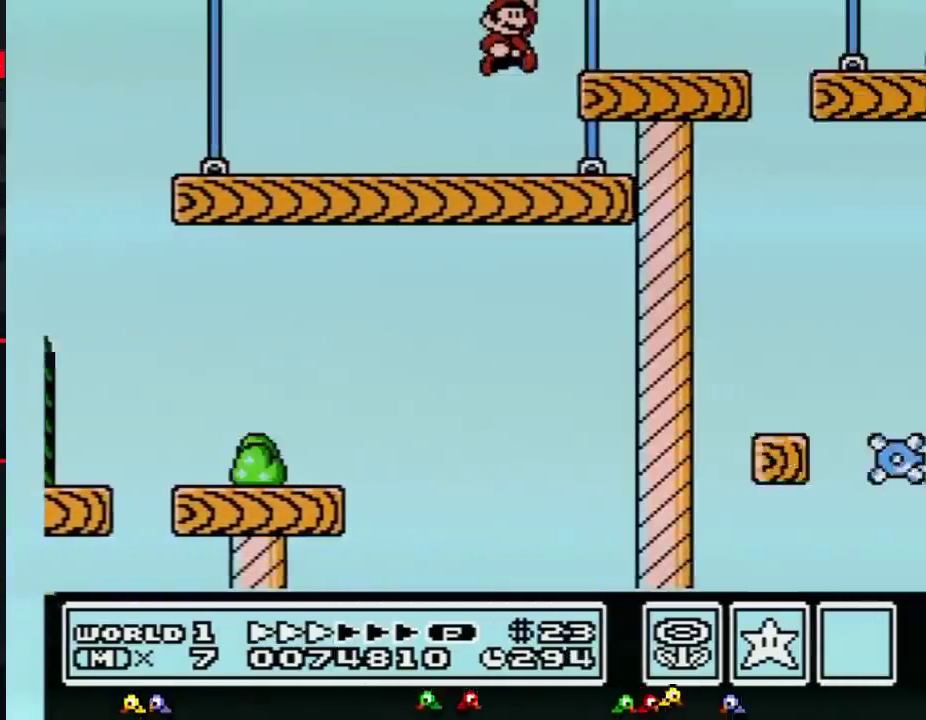
{"buttons": ["B", "DPAD_RIGHT"], "events": []}
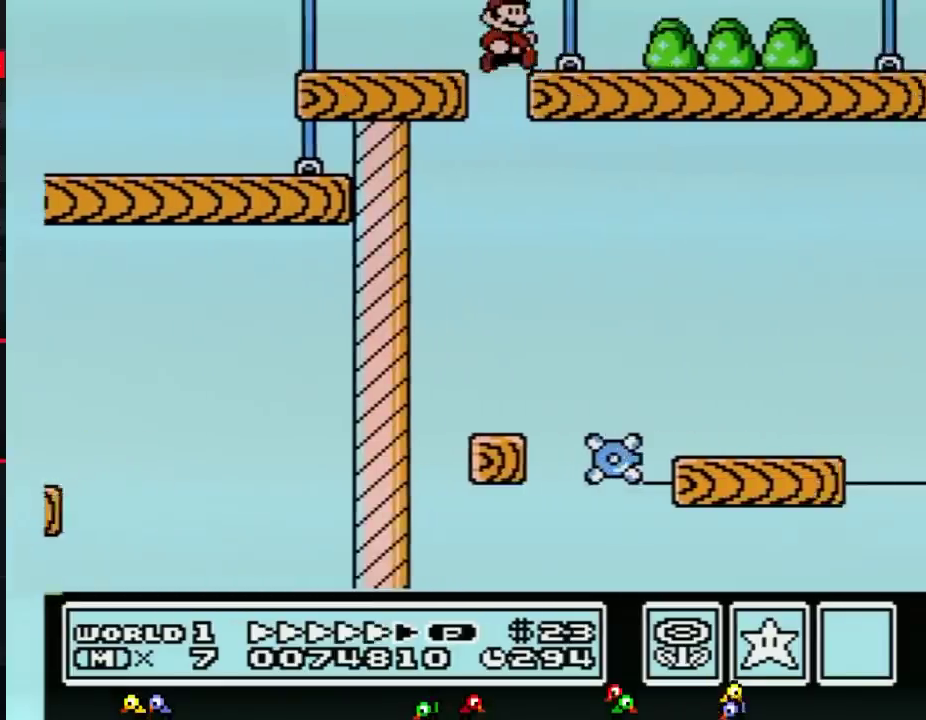
{"buttons": ["B", "DPAD_RIGHT"], "events": []}
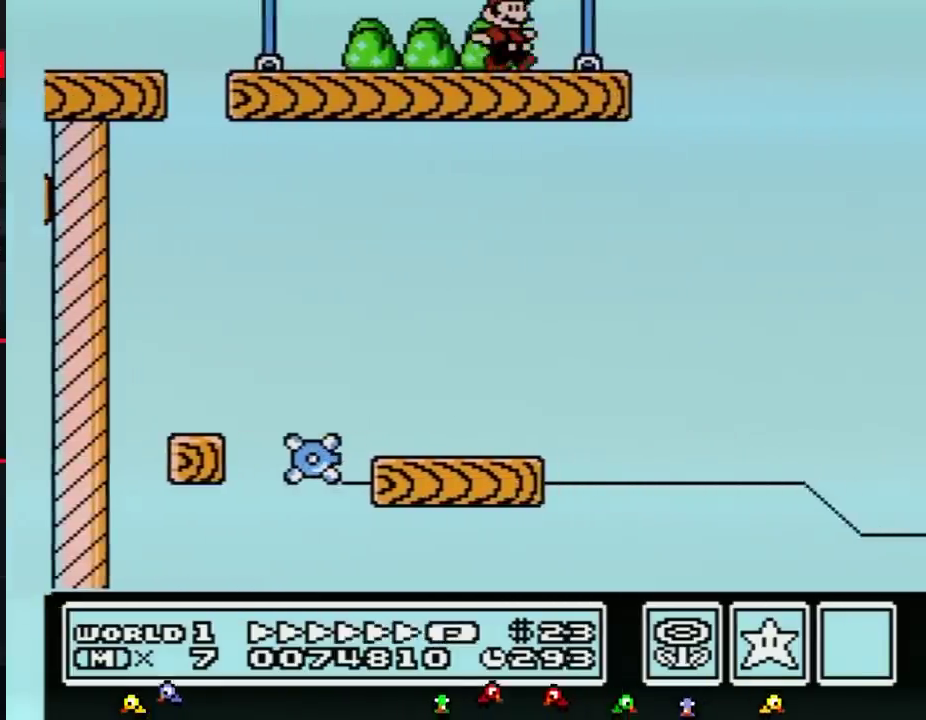
{"buttons": ["A", "B", "DPAD_RIGHT"], "events": [[217, "A", "down"]]}
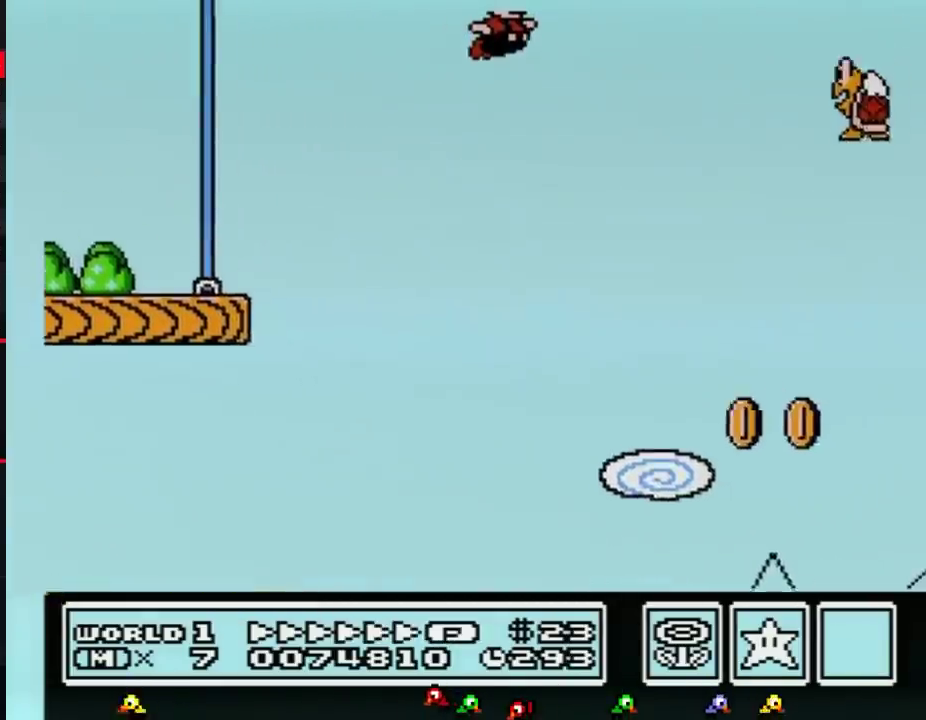
{"buttons": ["A", "B", "DPAD_RIGHT"], "events": [[150, "A", "up"], [417, "A", "down"]]}
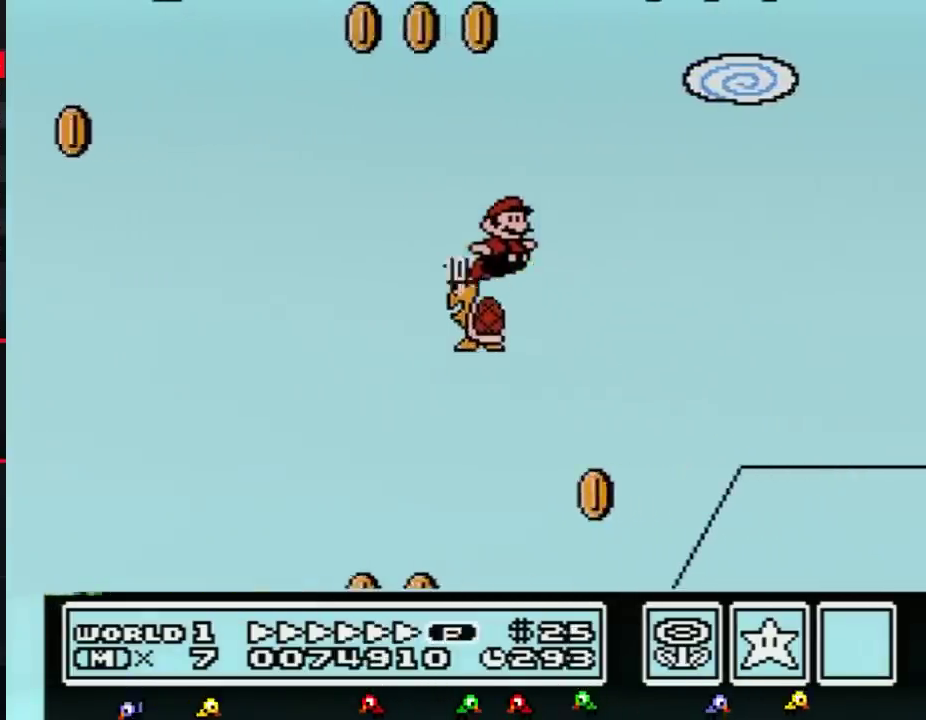
{"buttons": ["B", "DPAD_RIGHT"], "events": [[267, "A", "up"]]}
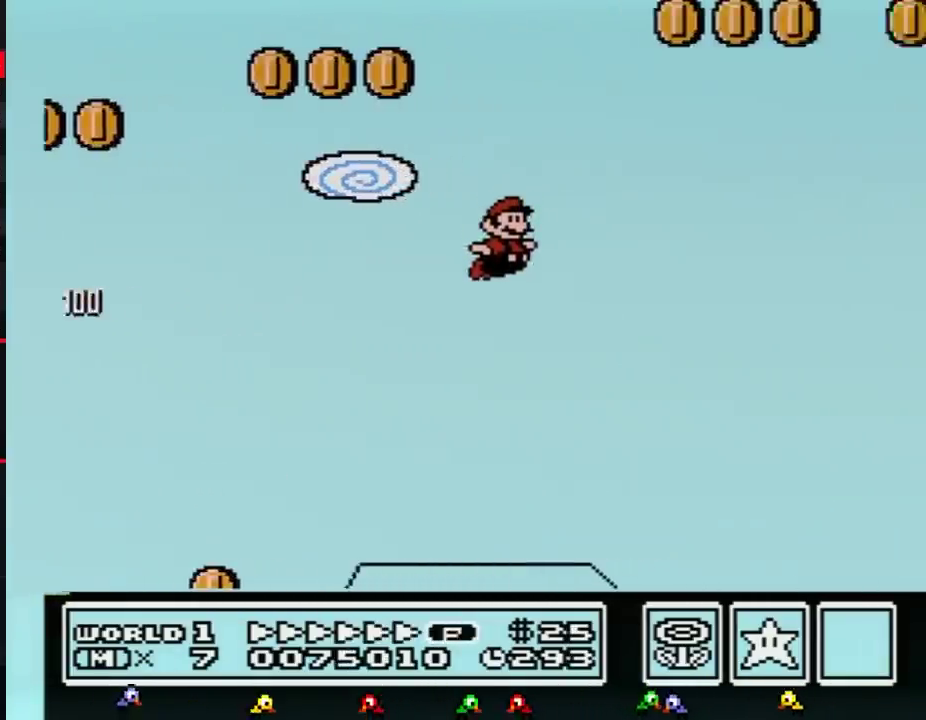
{"buttons": ["B", "DPAD_RIGHT"], "events": []}
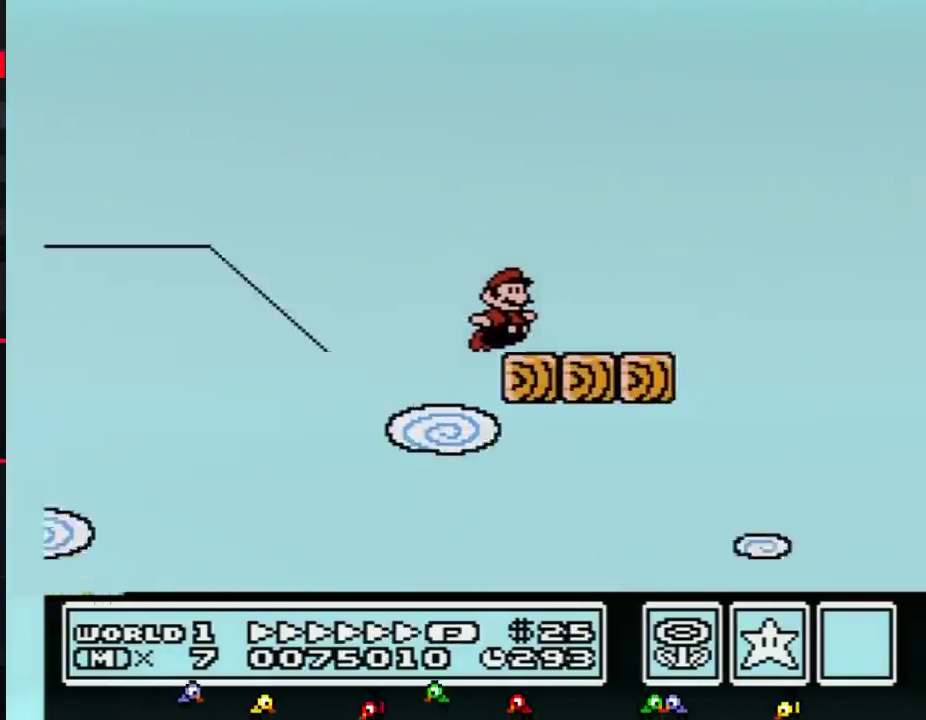
{"buttons": ["A", "B", "DPAD_RIGHT"], "events": [[251, "A", "down"]]}
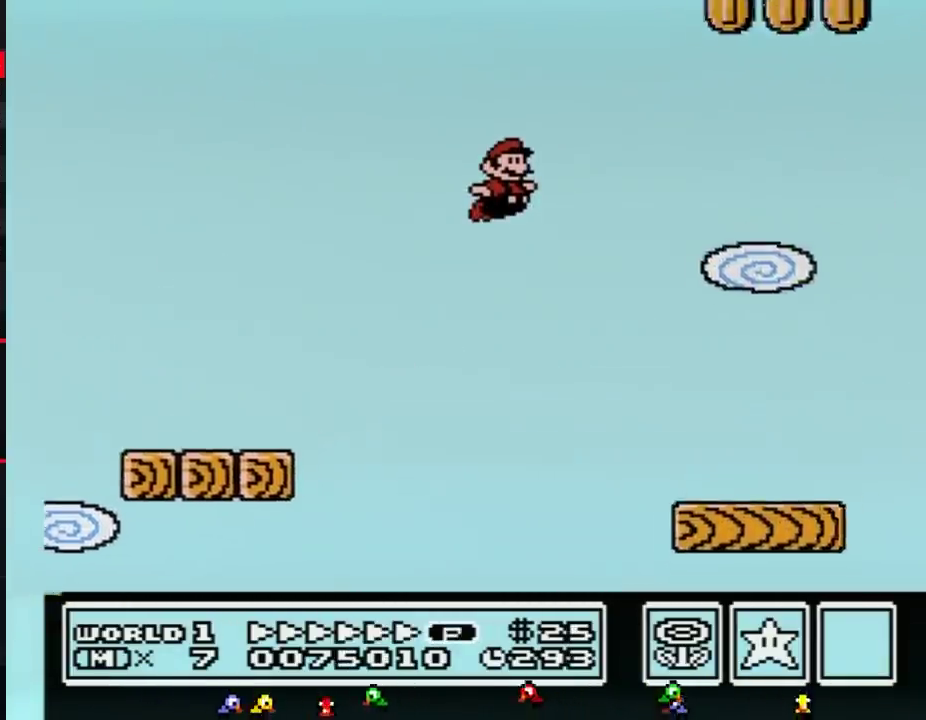
{"buttons": ["B", "DPAD_RIGHT"], "events": [[200, "A", "up"]]}
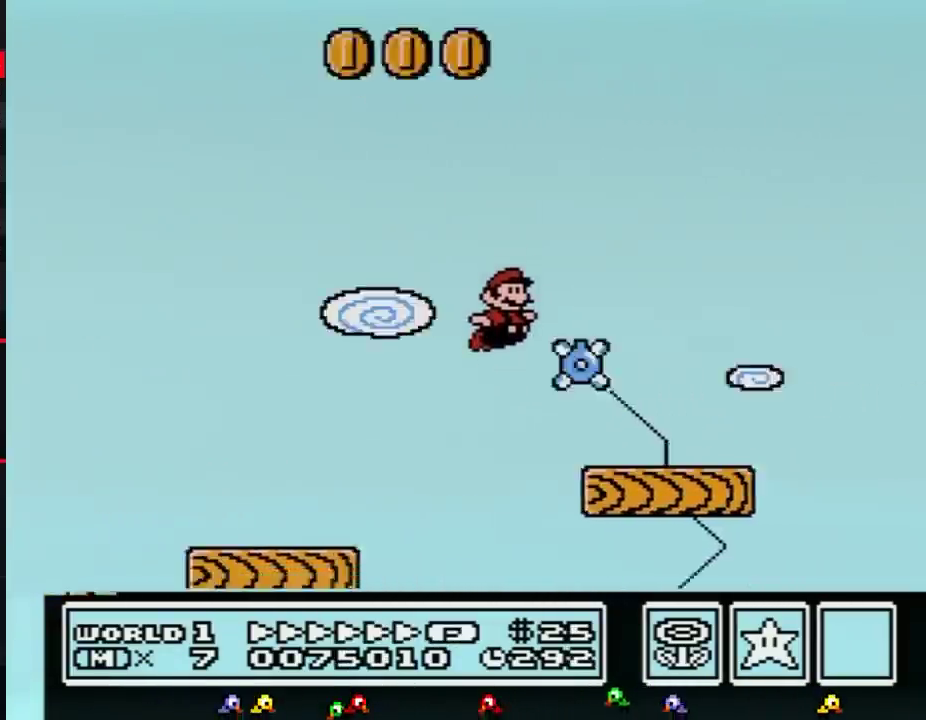
{"buttons": ["A", "B", "DPAD_RIGHT"], "events": [[351, "A", "down"]]}
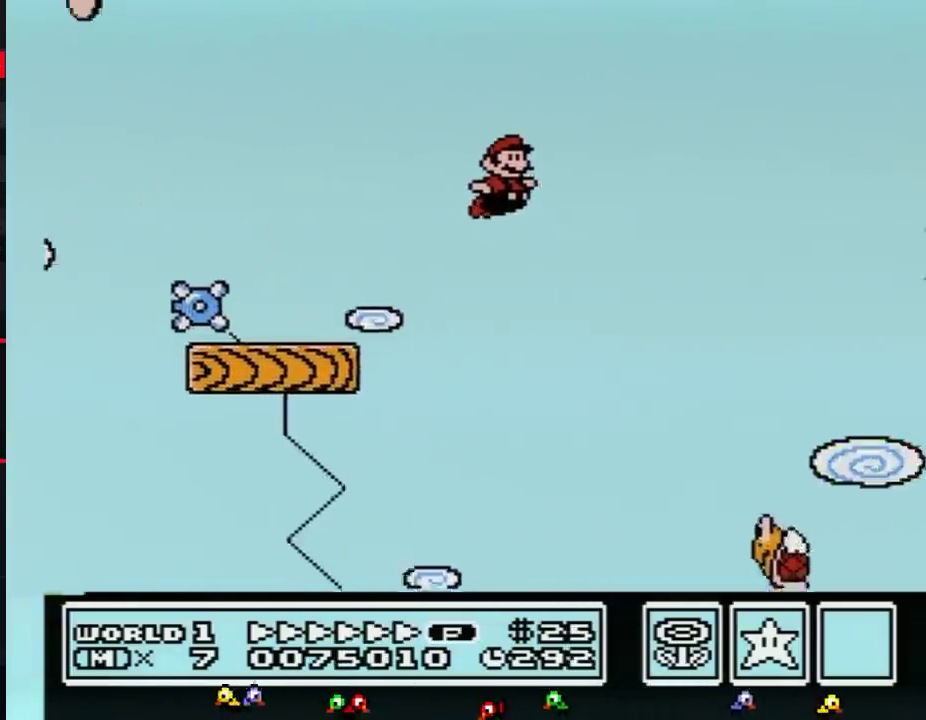
{"buttons": ["B", "DPAD_RIGHT"], "events": [[100, "A", "up"]]}
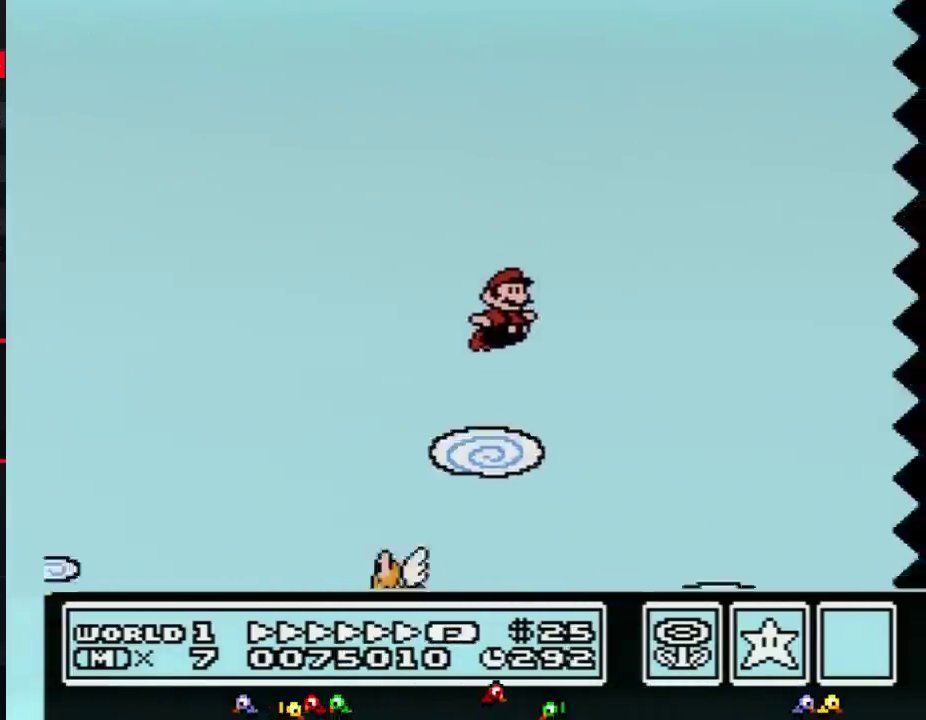
{"buttons": ["B", "DPAD_RIGHT"], "events": []}
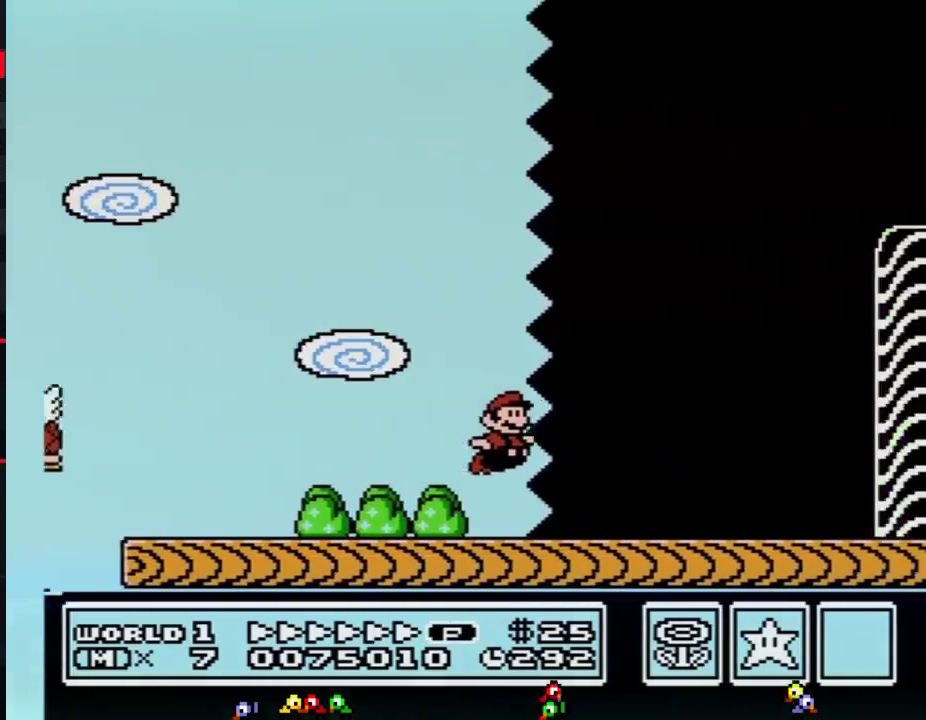
{"buttons": ["B", "DPAD_RIGHT"], "events": []}
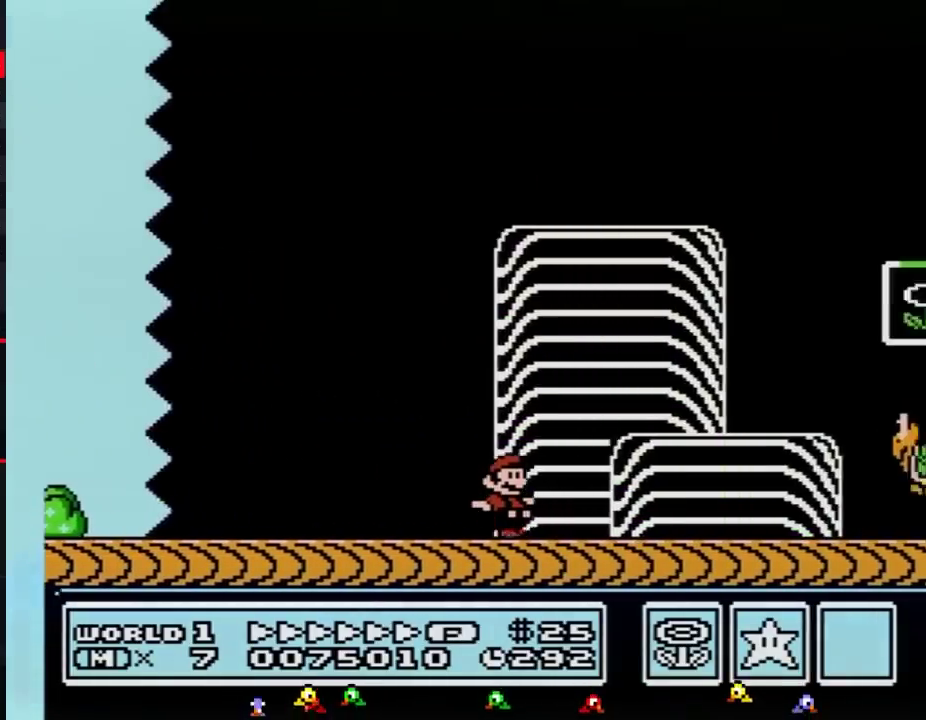
{"buttons": [], "events": [[167, "A", "down"], [400, "A", "up"], [400, "B", "up"], [433, "DPAD_RIGHT", "up"]]}